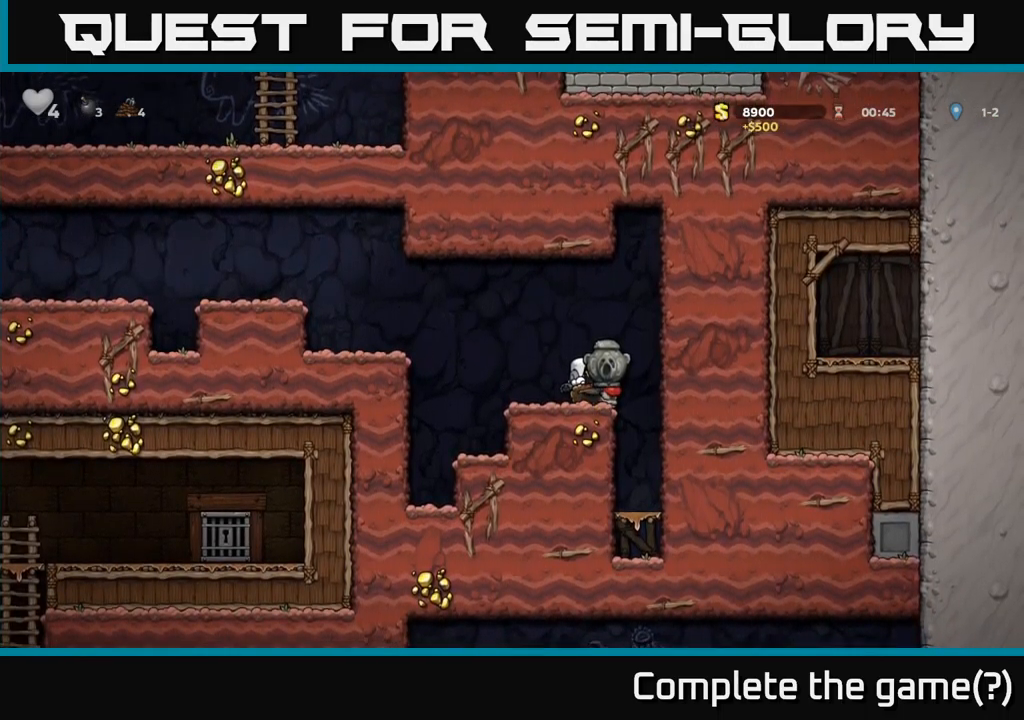
Gameplay with a controller (Xbox layout); each line is a JSON object with the inputs held at the frame after it. "events" lists button and stick changes between this image and that frame as [ms after this image, input, new state], when the widget could be followed in between. Not read: right_stick.
{"buttons": ["DPAD_DOWN"], "left_stick": "center", "events": []}
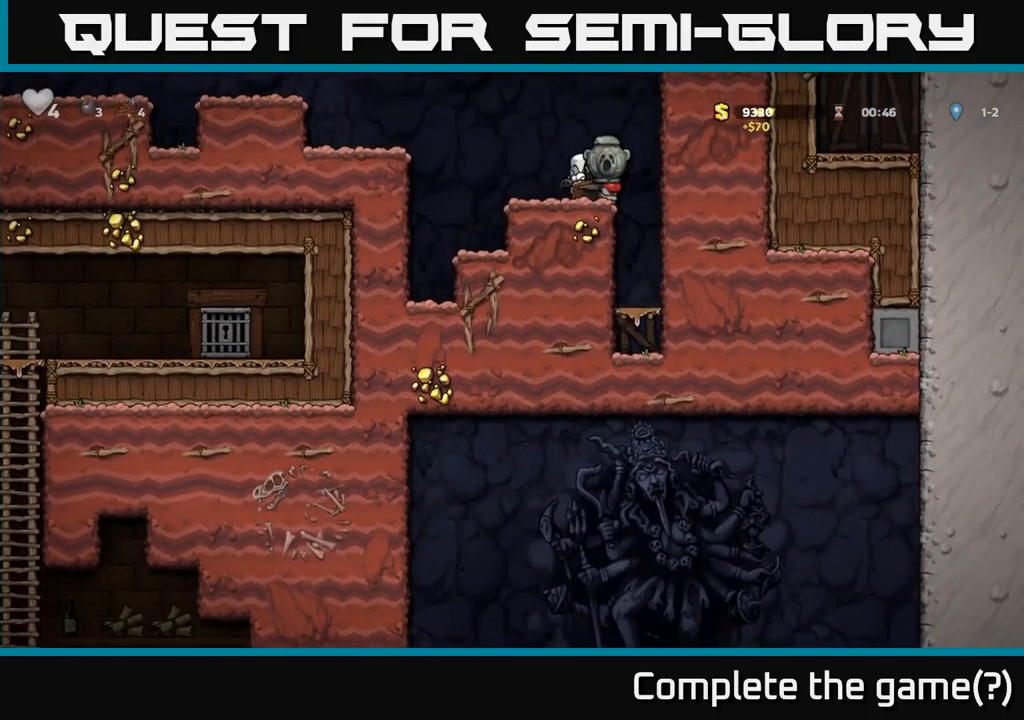
{"buttons": ["DPAD_LEFT"], "left_stick": "center", "events": [[467, "DPAD_DOWN", "up"], [484, "DPAD_LEFT", "down"]]}
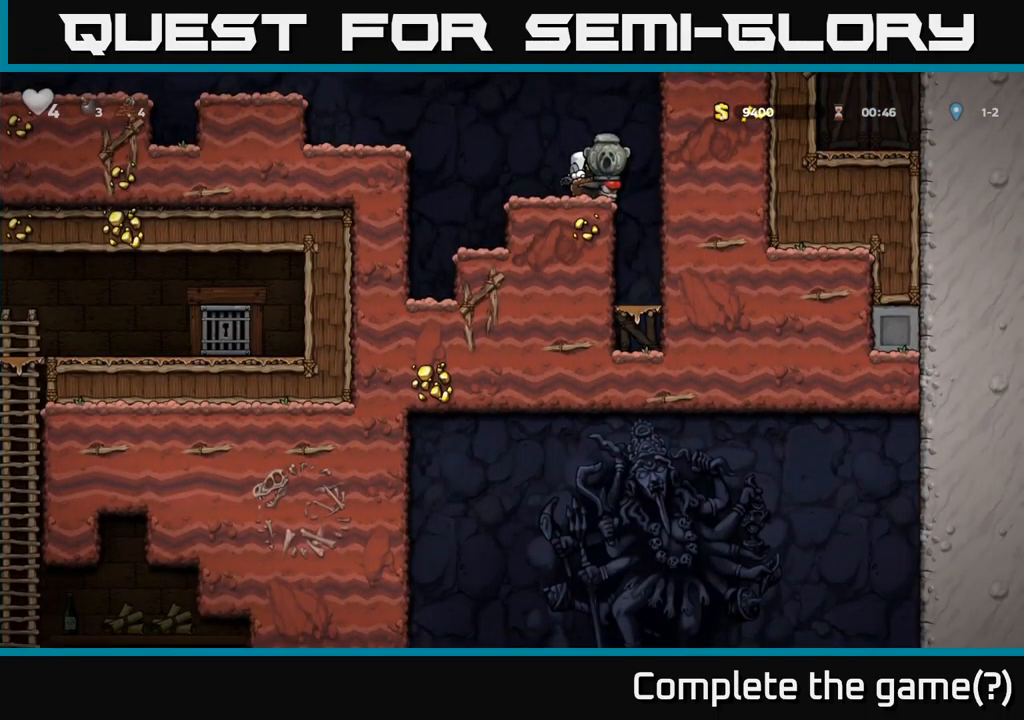
{"buttons": ["DPAD_LEFT"], "left_stick": "center", "events": [[100, "A", "down"], [234, "A", "up"], [300, "A", "down"], [434, "A", "up"]]}
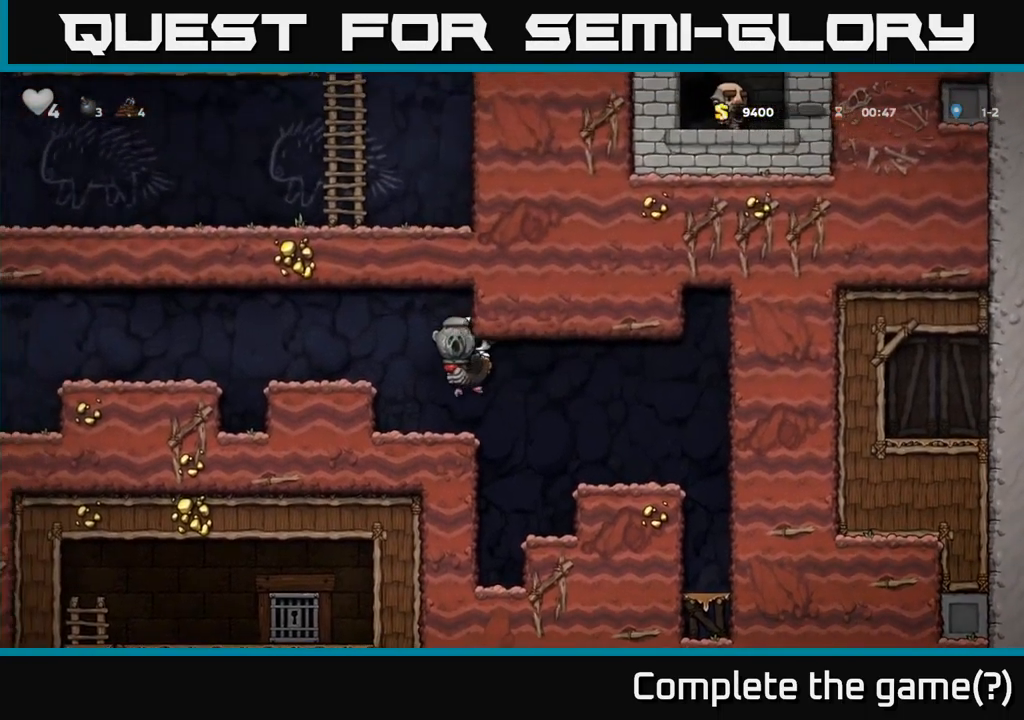
{"buttons": ["DPAD_LEFT"], "left_stick": "center", "events": [[117, "A", "down"], [267, "A", "up"]]}
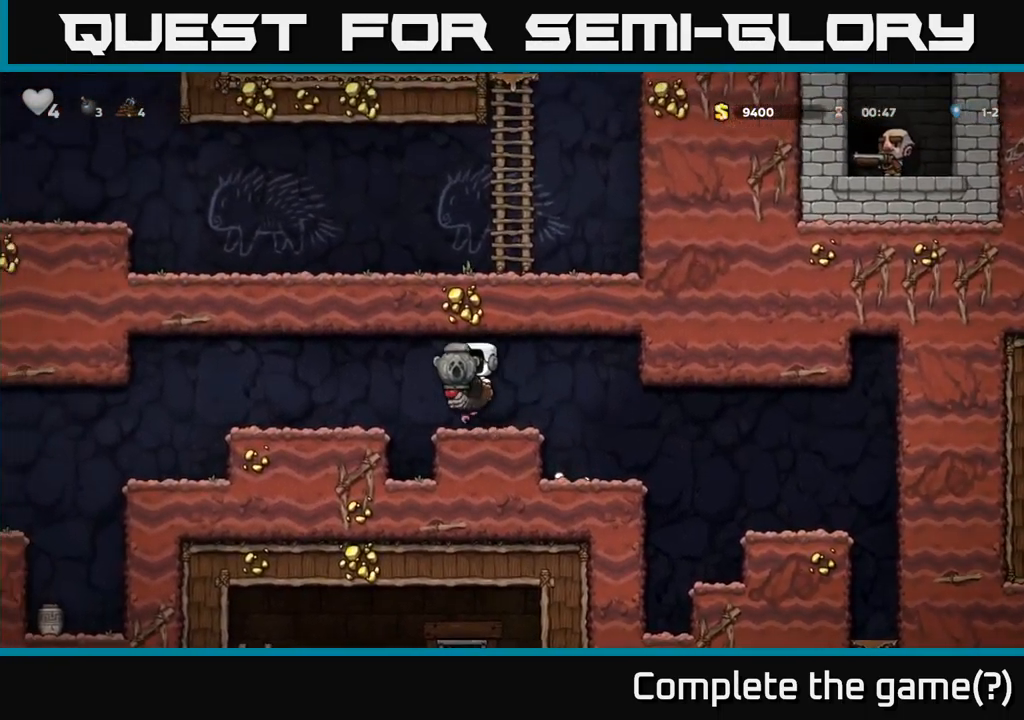
{"buttons": ["DPAD_LEFT"], "left_stick": "center", "events": [[84, "A", "down"], [217, "A", "up"]]}
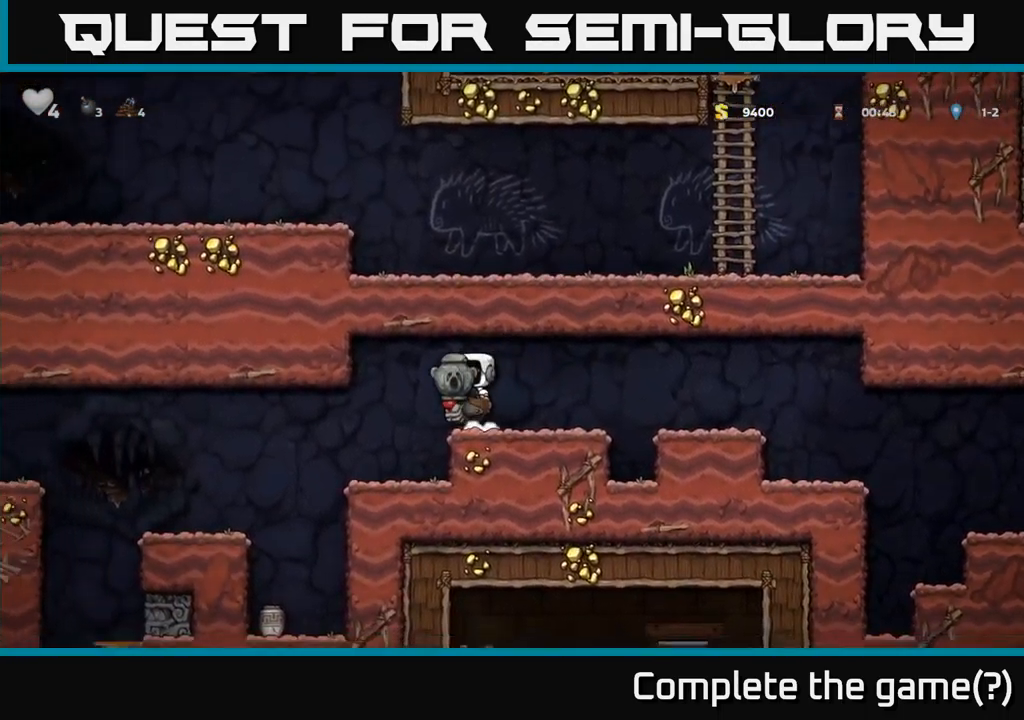
{"buttons": ["A"], "left_stick": "center", "events": [[317, "A", "down"], [500, "DPAD_LEFT", "up"]]}
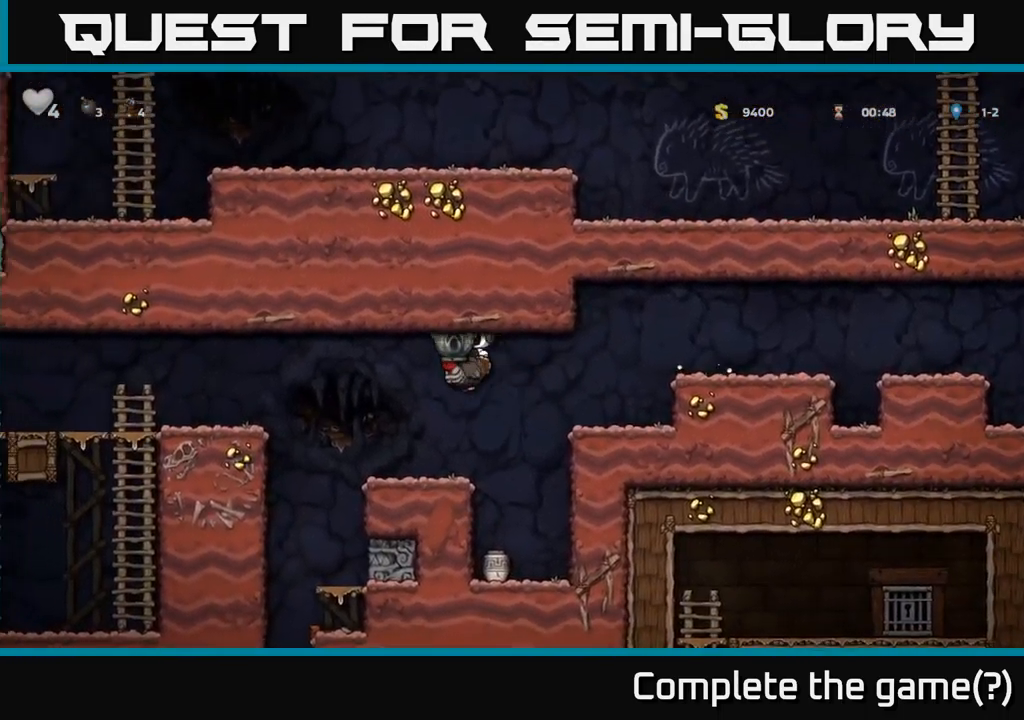
{"buttons": [], "left_stick": "center", "events": [[34, "A", "up"]]}
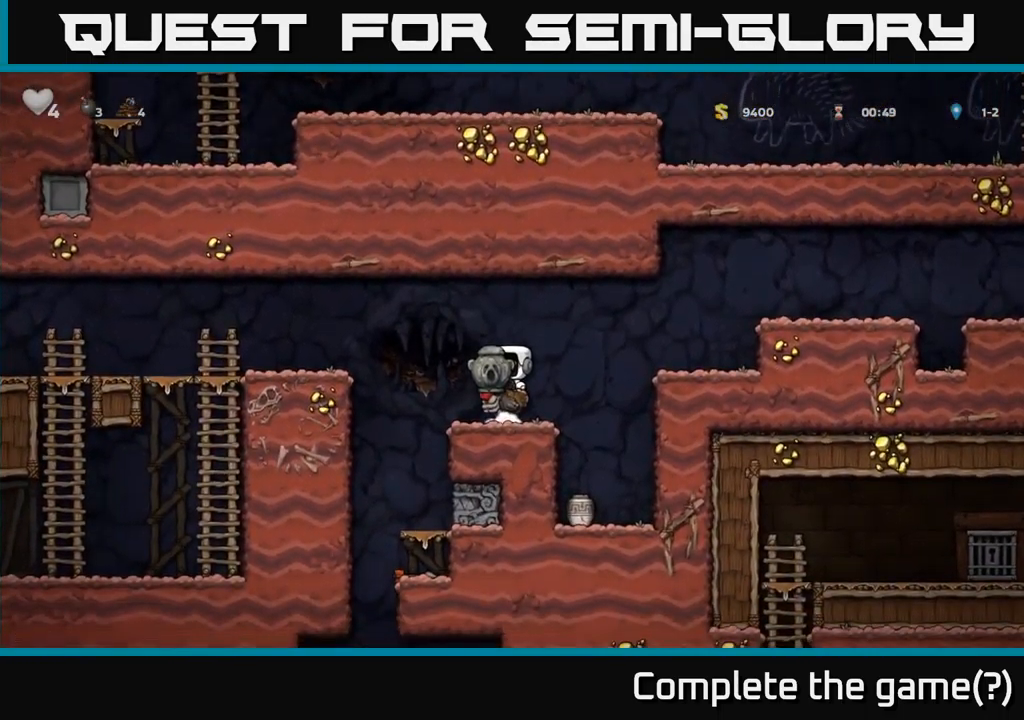
{"buttons": [], "left_stick": "center", "events": [[250, "DPAD_LEFT", "down"], [484, "DPAD_LEFT", "up"]]}
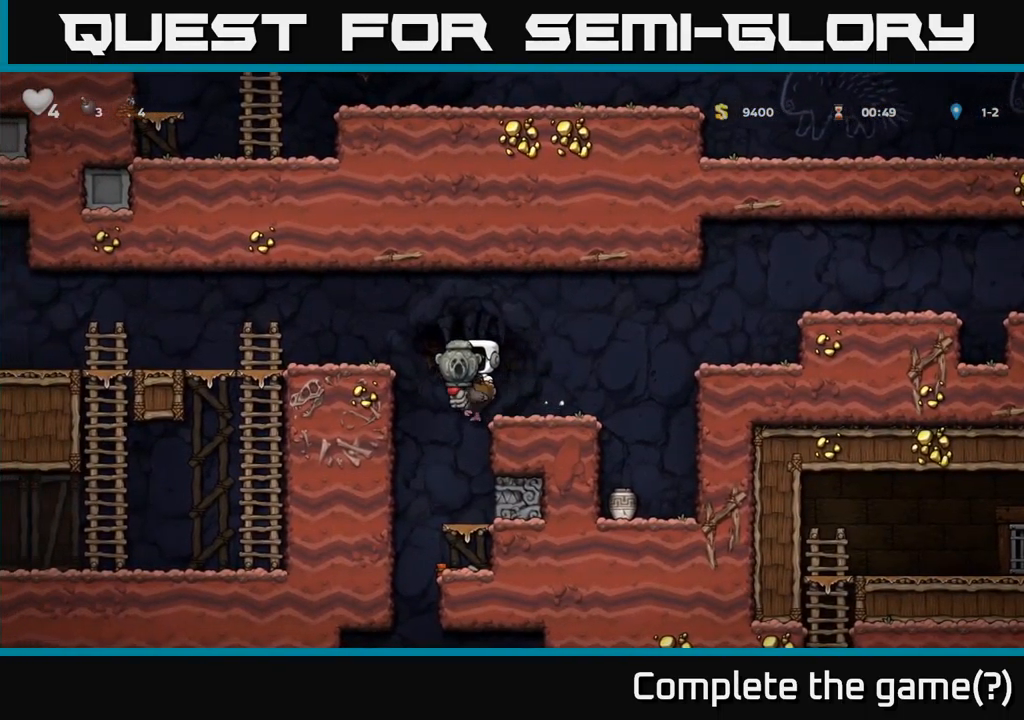
{"buttons": ["A"], "left_stick": "center", "events": [[484, "A", "down"]]}
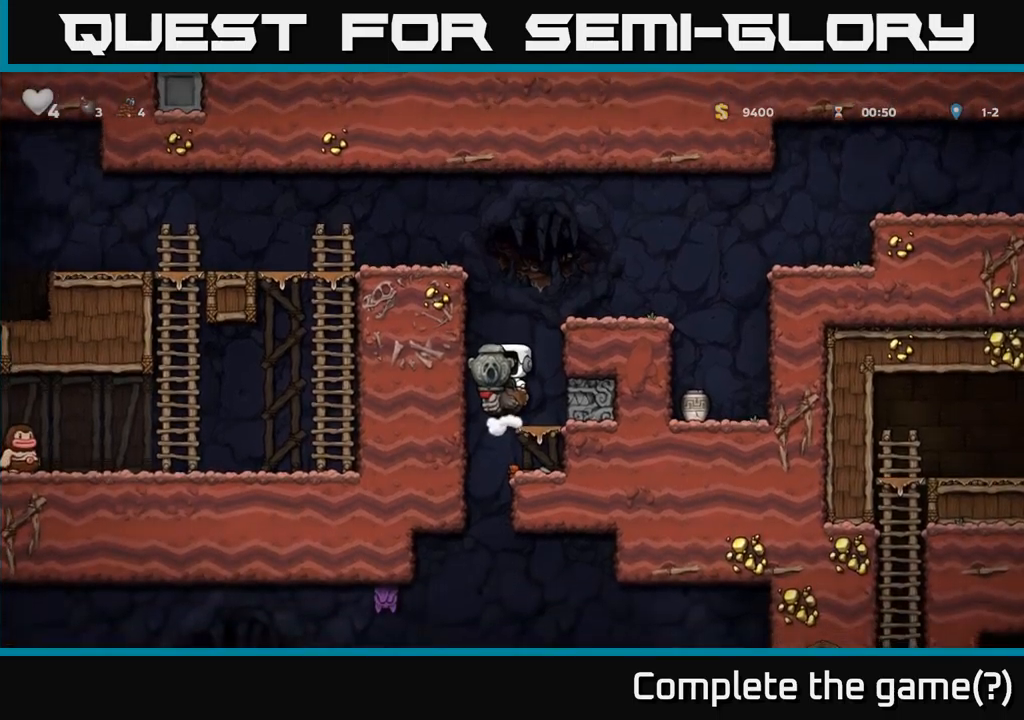
{"buttons": [], "left_stick": "center", "events": [[167, "A", "up"], [300, "DPAD_LEFT", "down"], [367, "DPAD_LEFT", "up"]]}
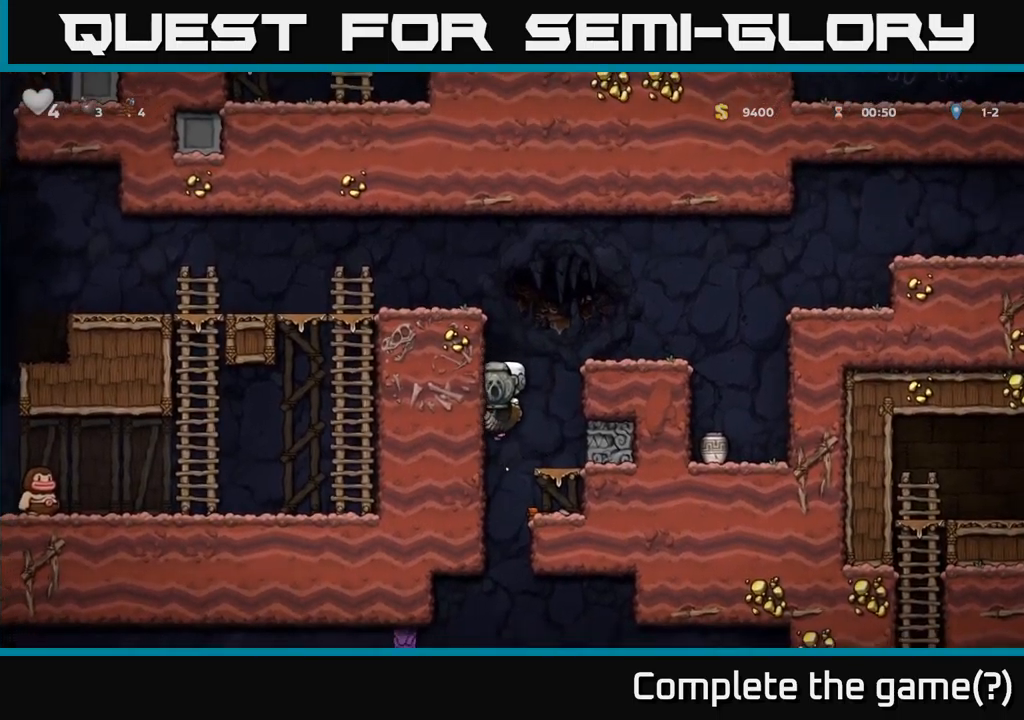
{"buttons": ["A"], "left_stick": "center", "events": [[283, "A", "down"], [350, "DPAD_RIGHT", "down"], [500, "DPAD_RIGHT", "up"]]}
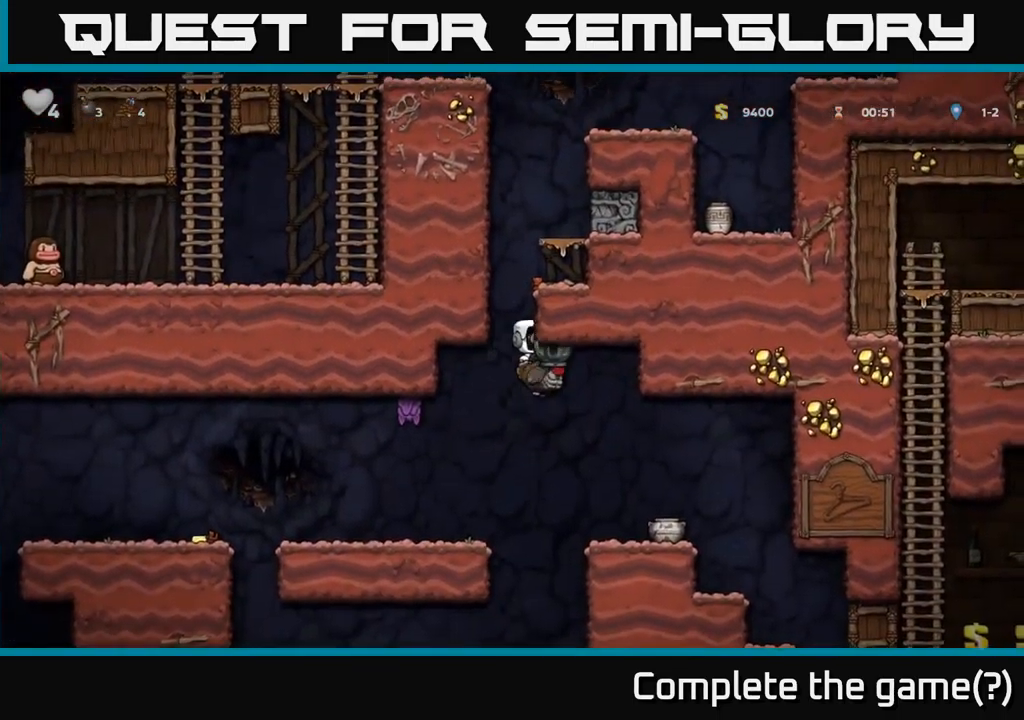
{"buttons": ["DPAD_RIGHT"], "left_stick": "center", "events": [[417, "A", "up"], [500, "DPAD_RIGHT", "down"]]}
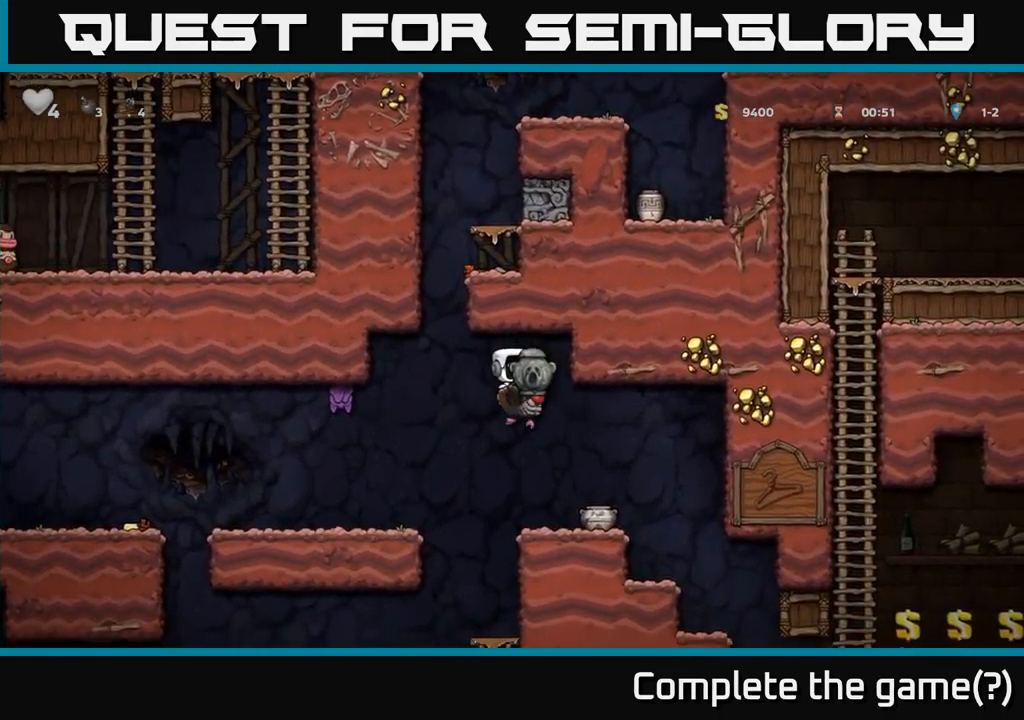
{"buttons": [], "left_stick": "center", "events": [[83, "DPAD_RIGHT", "up"]]}
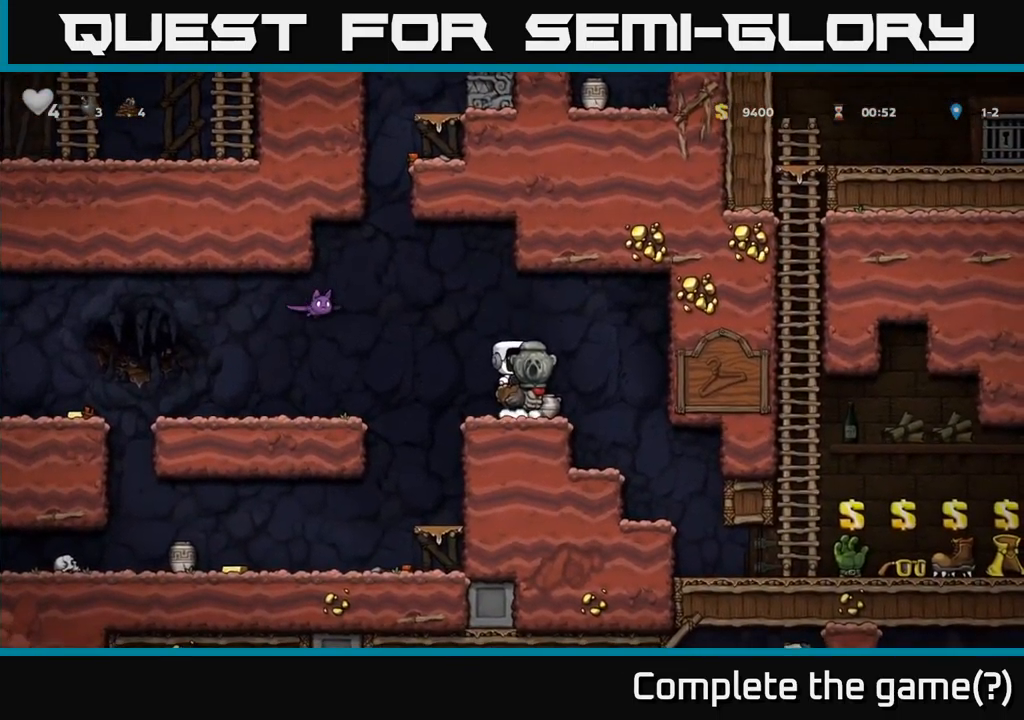
{"buttons": [], "left_stick": "center", "events": [[83, "DPAD_RIGHT", "down"], [150, "DPAD_RIGHT", "up"]]}
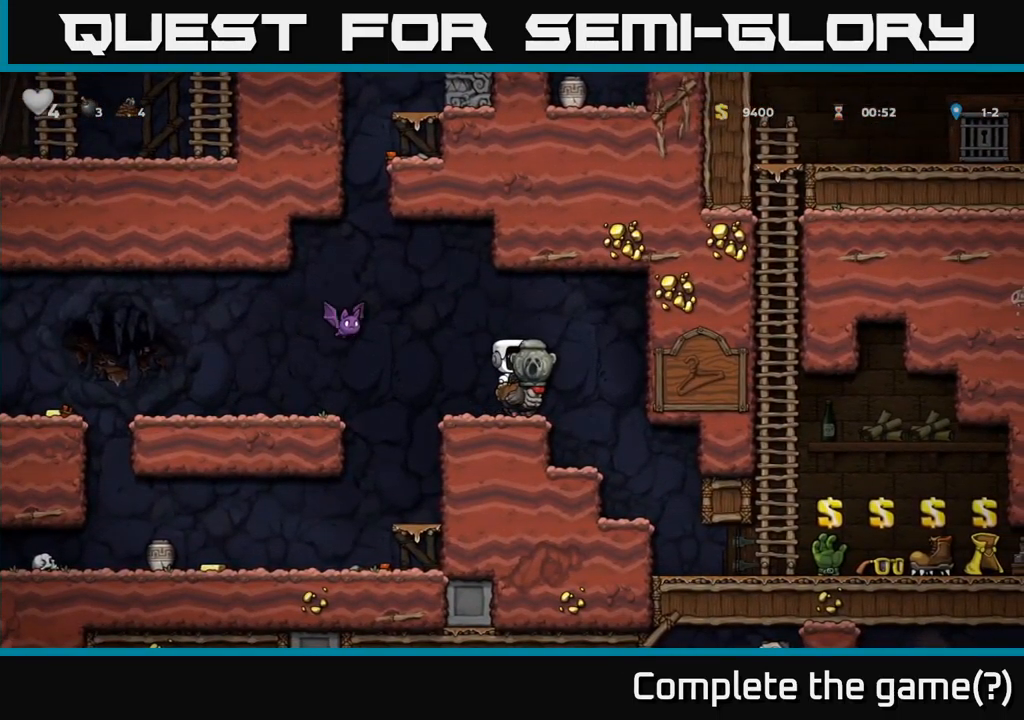
{"buttons": [], "left_stick": "center", "events": [[200, "DPAD_LEFT", "down"], [267, "DPAD_LEFT", "up"]]}
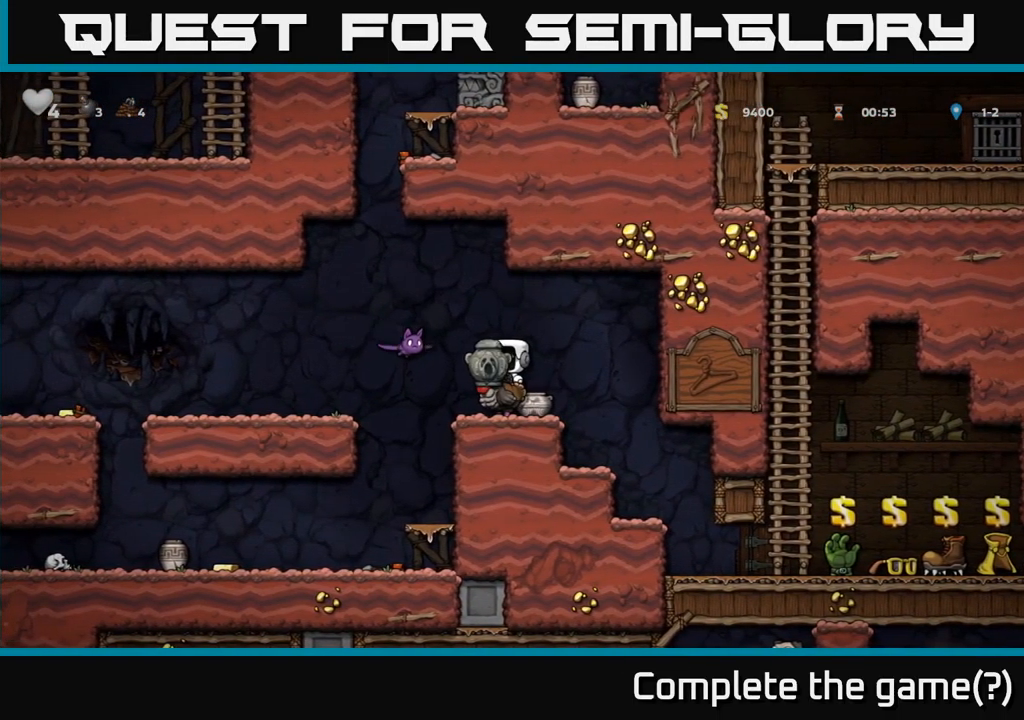
{"buttons": [], "left_stick": "center", "events": [[33, "A", "down"], [150, "A", "up"], [217, "A", "down"], [250, "DPAD_LEFT", "down"], [333, "DPAD_LEFT", "up"], [450, "A", "up"]]}
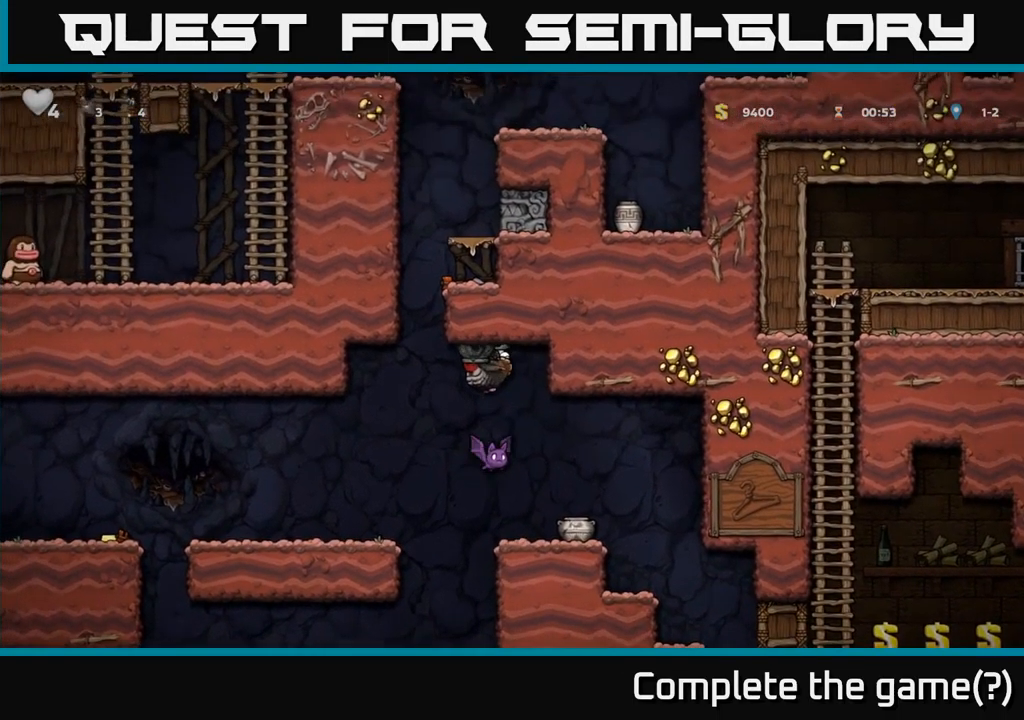
{"buttons": ["DPAD_RIGHT"], "left_stick": "center", "events": [[467, "DPAD_RIGHT", "down"]]}
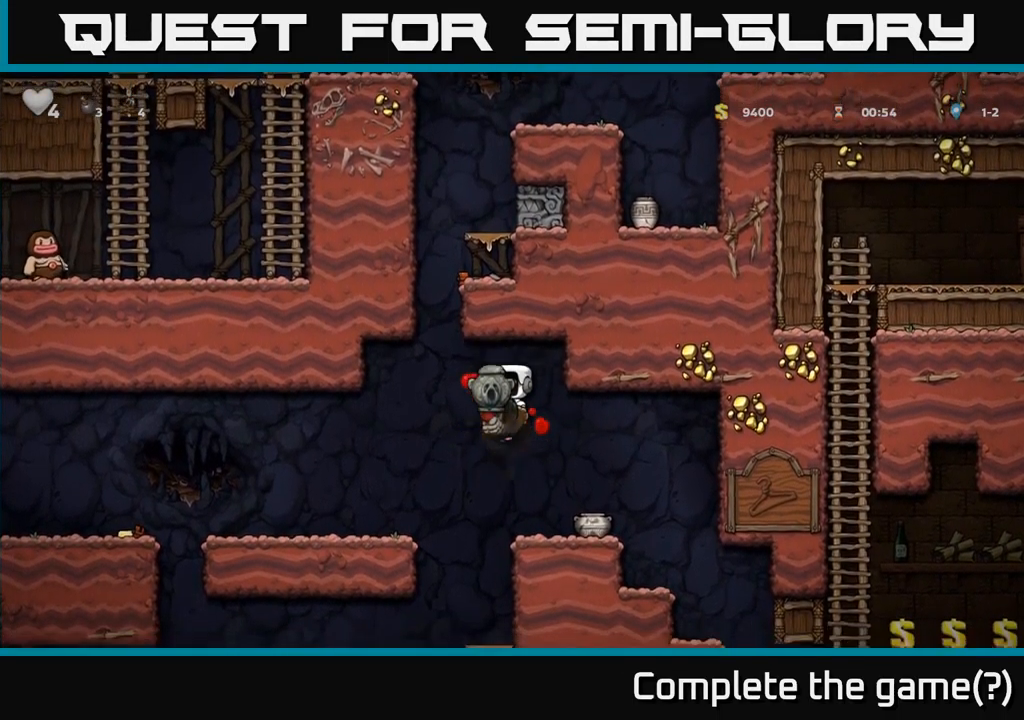
{"buttons": ["DPAD_LEFT"], "left_stick": "center", "events": [[67, "DPAD_RIGHT", "up"], [150, "DPAD_LEFT", "down"], [250, "A", "down"], [333, "A", "up"]]}
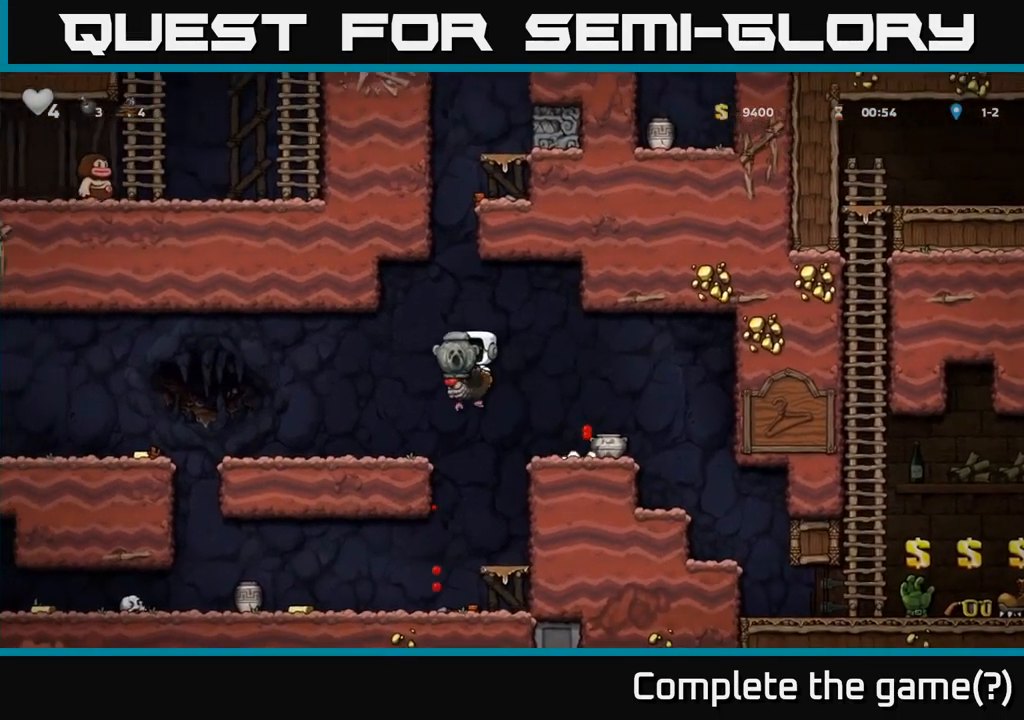
{"buttons": ["DPAD_LEFT"], "left_stick": "center", "events": [[183, "DPAD_DOWN", "down"], [183, "DPAD_LEFT", "up"], [283, "A", "down"], [366, "A", "up"], [366, "DPAD_DOWN", "up"], [366, "DPAD_LEFT", "down"]]}
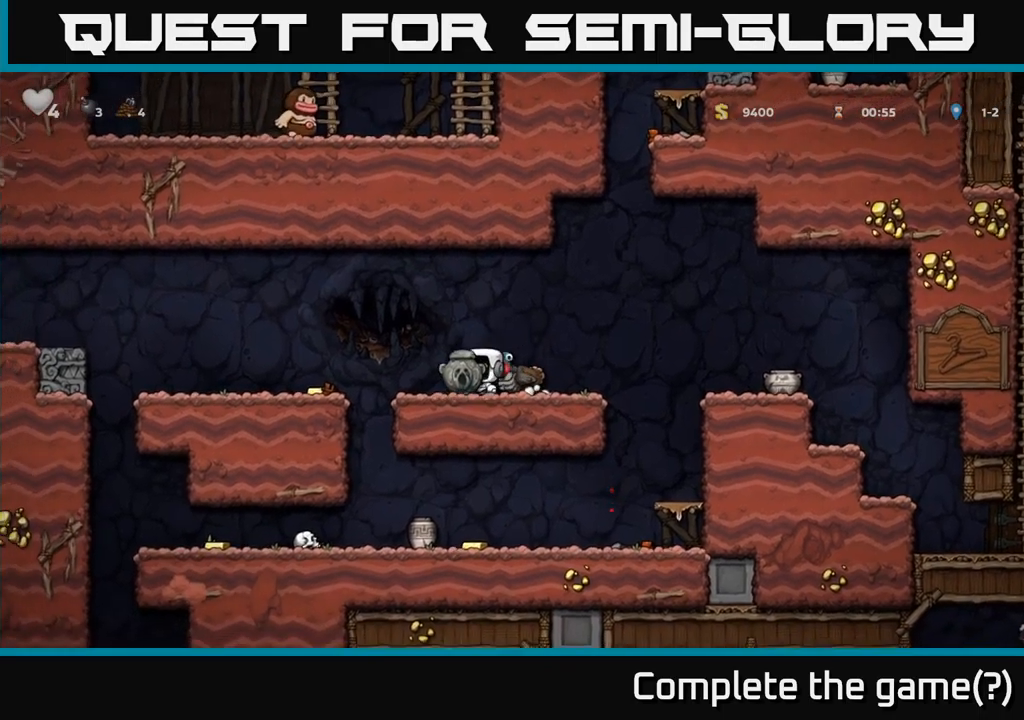
{"buttons": ["A", "DPAD_RIGHT"], "left_stick": "center", "events": [[83, "A", "down"], [117, "A", "up"], [250, "DPAD_LEFT", "up"], [483, "A", "down"], [483, "DPAD_RIGHT", "down"]]}
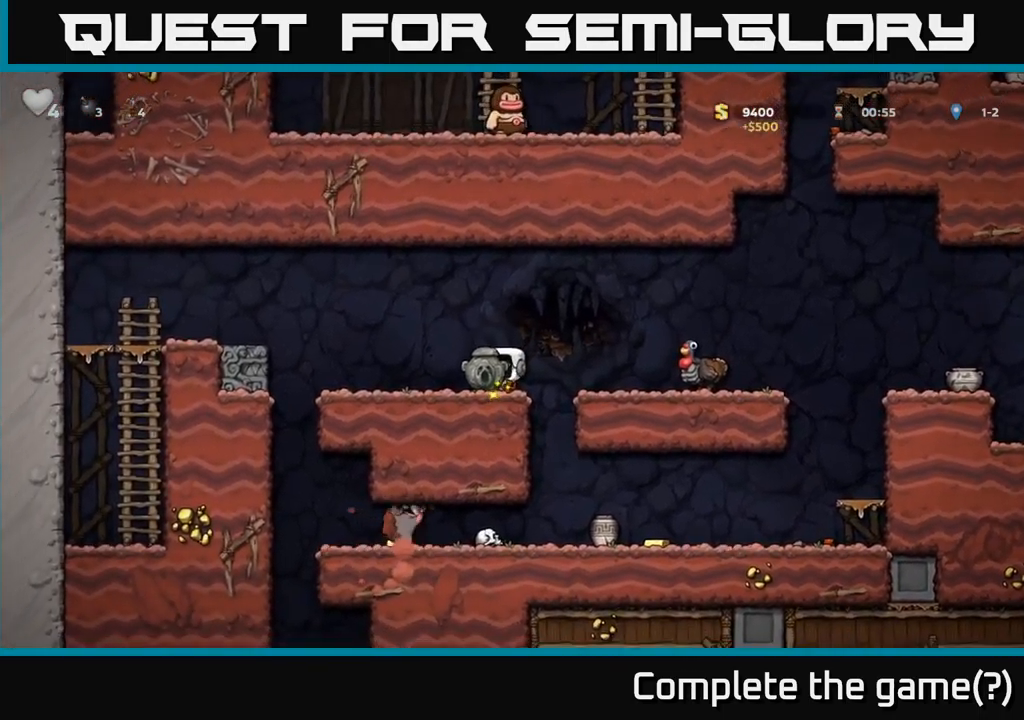
{"buttons": [], "left_stick": "center", "events": [[167, "A", "up"], [233, "DPAD_RIGHT", "up"]]}
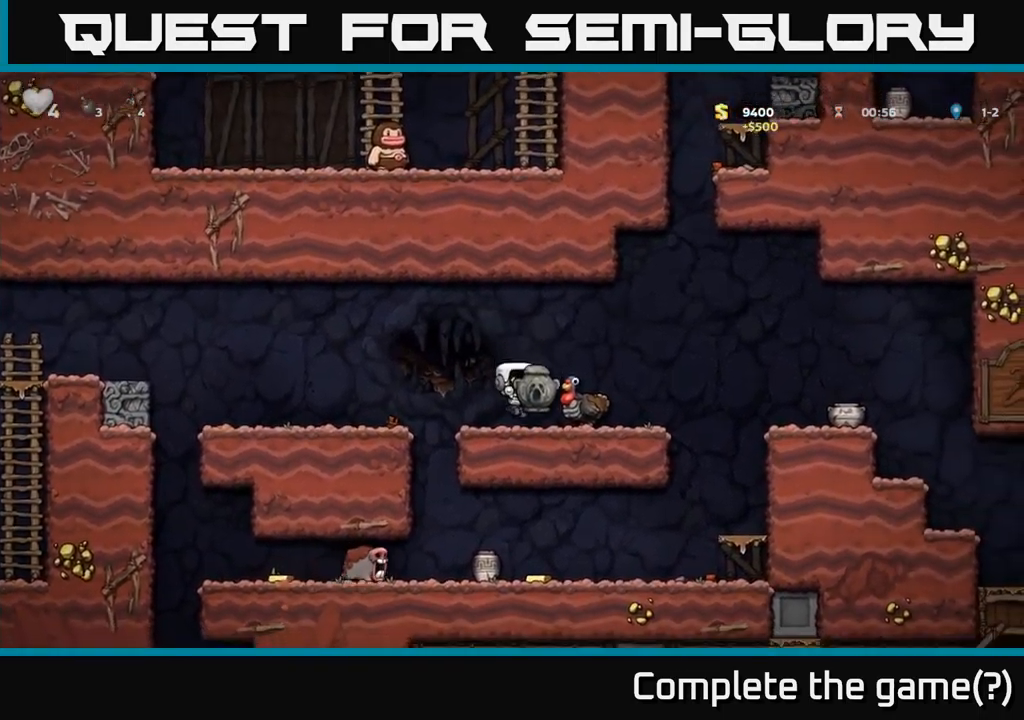
{"buttons": [], "left_stick": "center", "events": [[33, "DPAD_LEFT", "down"], [183, "DPAD_LEFT", "up"]]}
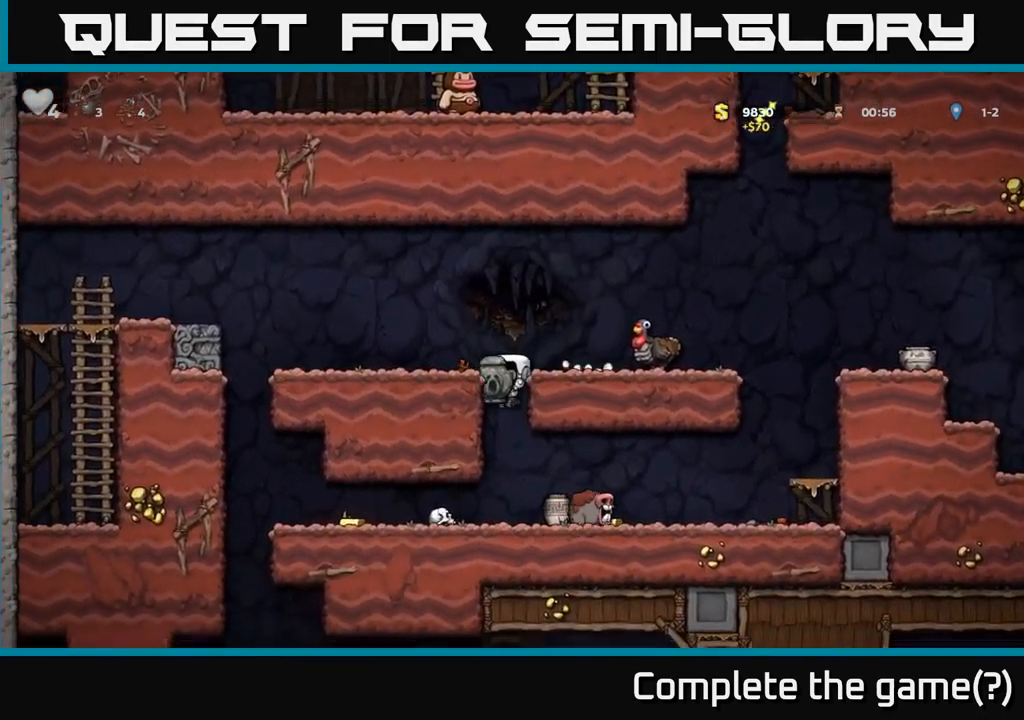
{"buttons": ["DPAD_LEFT"], "left_stick": "center", "events": [[250, "DPAD_LEFT", "down"]]}
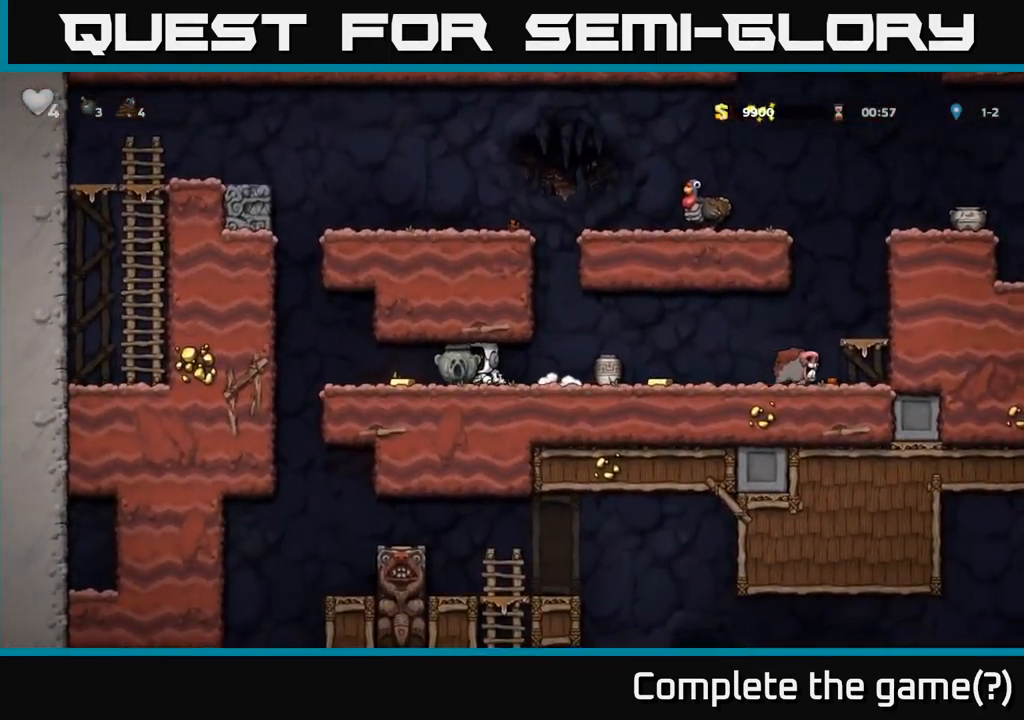
{"buttons": ["DPAD_RIGHT"], "left_stick": "center", "events": [[83, "DPAD_LEFT", "up"], [117, "DPAD_RIGHT", "down"]]}
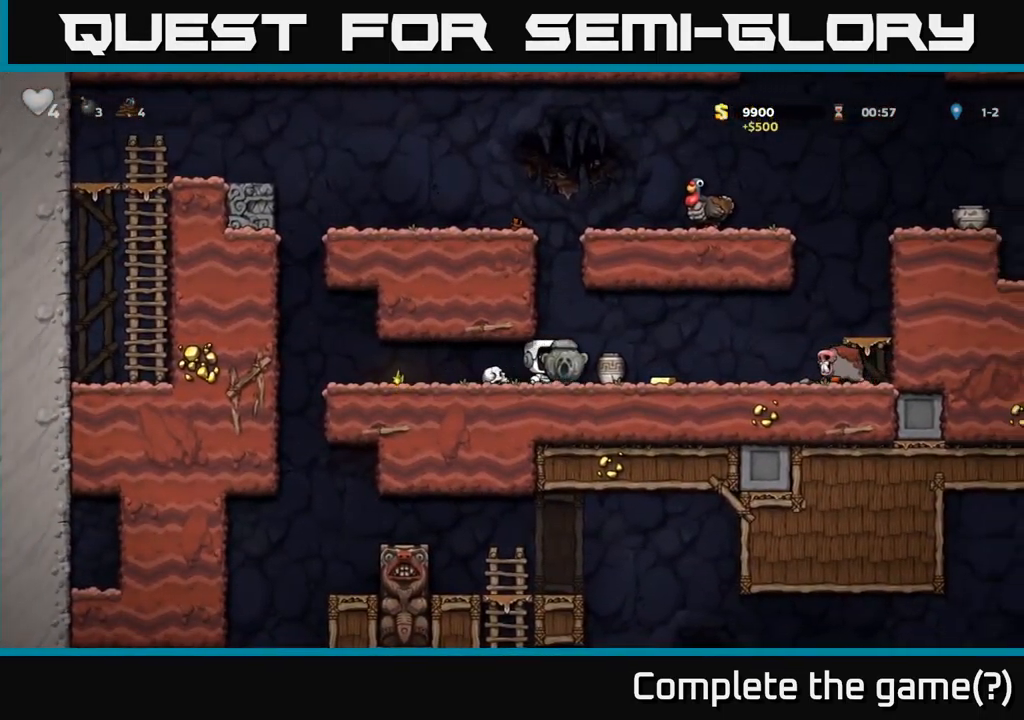
{"buttons": [], "left_stick": "center", "events": [[150, "DPAD_RIGHT", "up"], [267, "A", "down"], [367, "A", "up"]]}
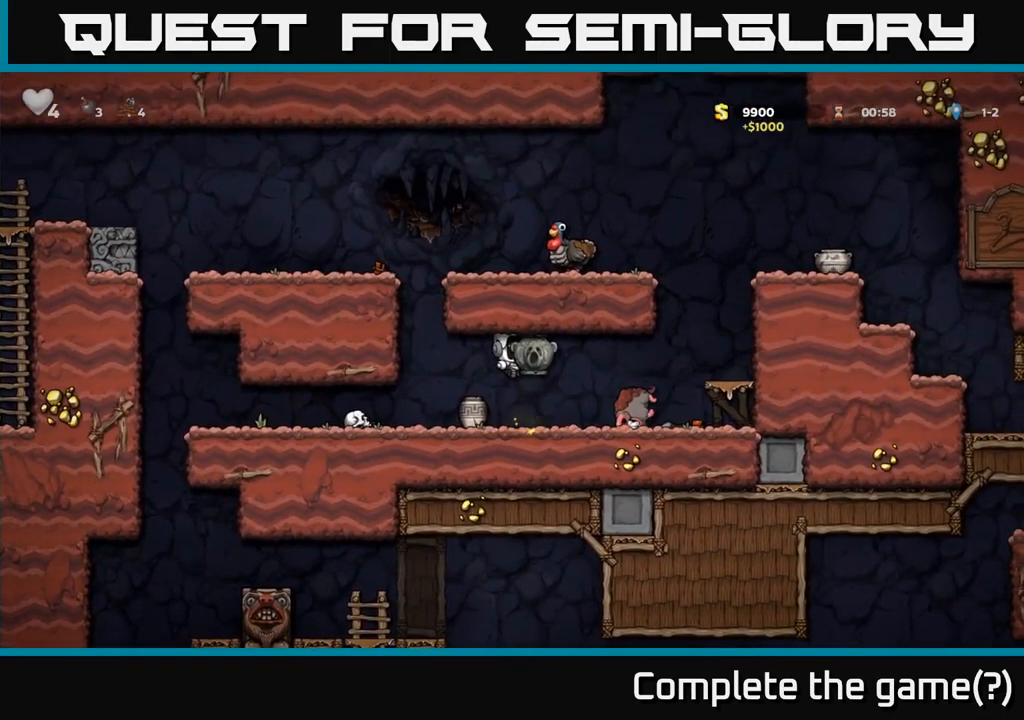
{"buttons": ["DPAD_RIGHT"], "left_stick": "center", "events": [[17, "DPAD_RIGHT", "down"], [67, "DPAD_RIGHT", "up"], [100, "DPAD_LEFT", "down"], [267, "DPAD_LEFT", "up"], [333, "DPAD_RIGHT", "down"]]}
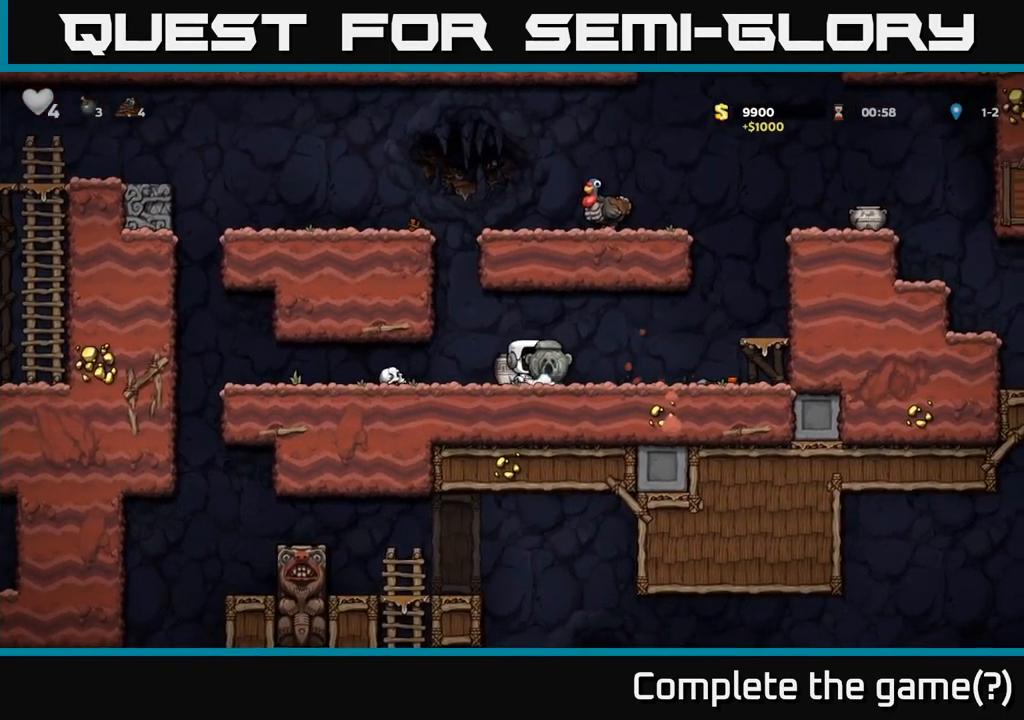
{"buttons": ["DPAD_RIGHT"], "left_stick": "center", "events": [[183, "A", "down"], [367, "A", "up"]]}
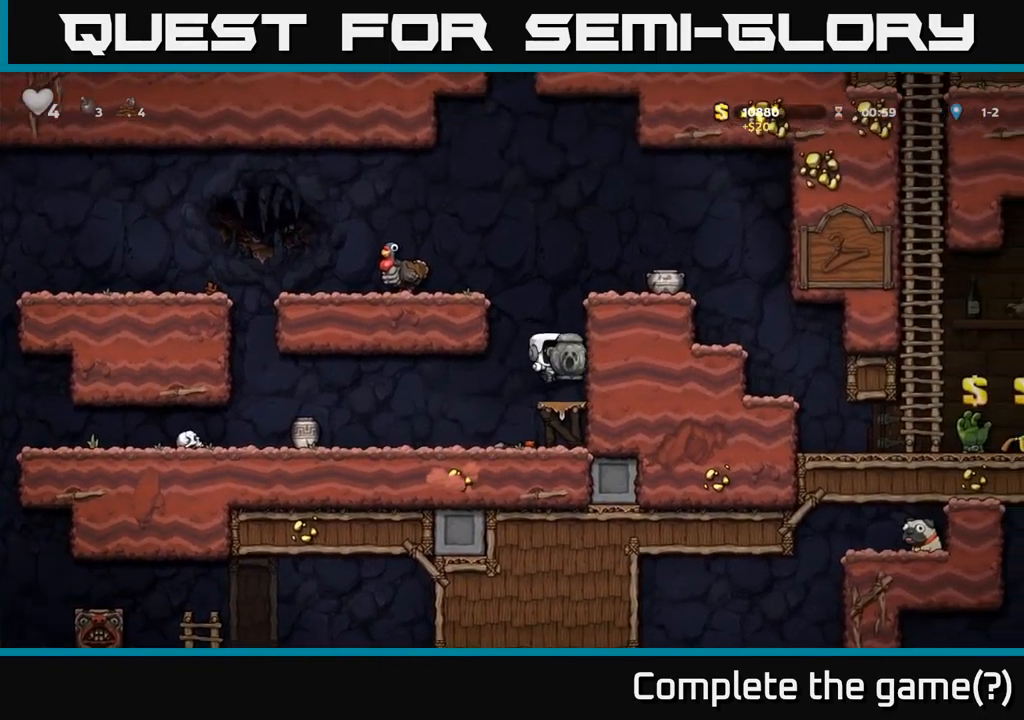
{"buttons": ["DPAD_LEFT"], "left_stick": "center", "events": [[100, "DPAD_RIGHT", "up"], [150, "A", "down"], [200, "DPAD_LEFT", "down"], [333, "A", "up"]]}
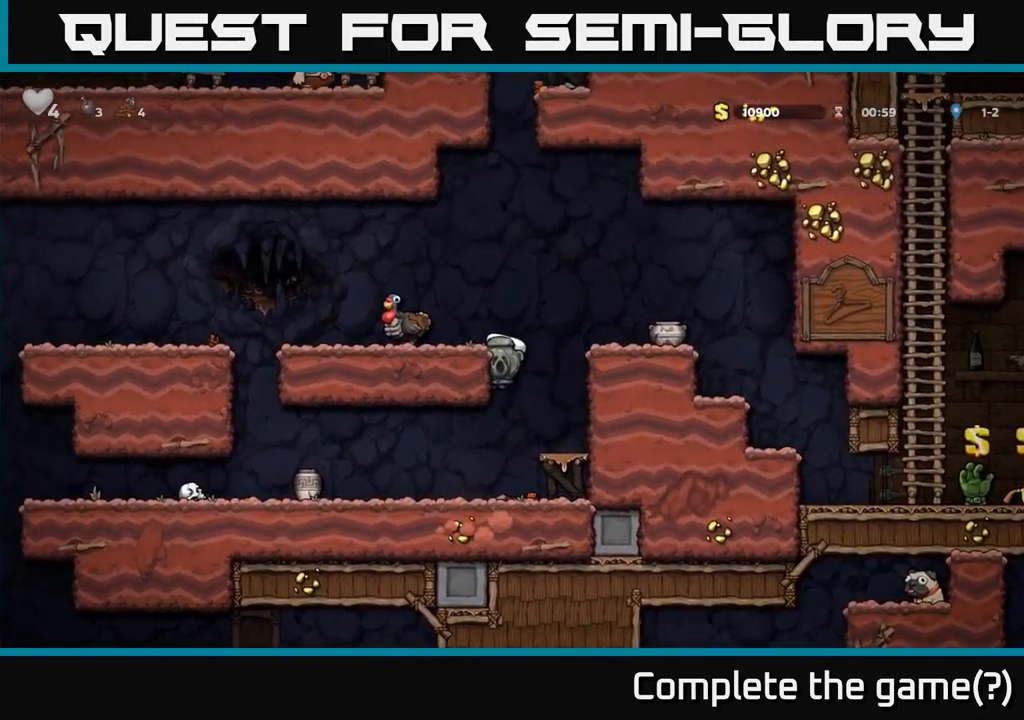
{"buttons": ["X", "DPAD_DOWN"], "left_stick": "center", "events": [[17, "A", "down"], [150, "A", "up"], [283, "DPAD_LEFT", "up"], [300, "DPAD_DOWN", "down"], [450, "X", "down"]]}
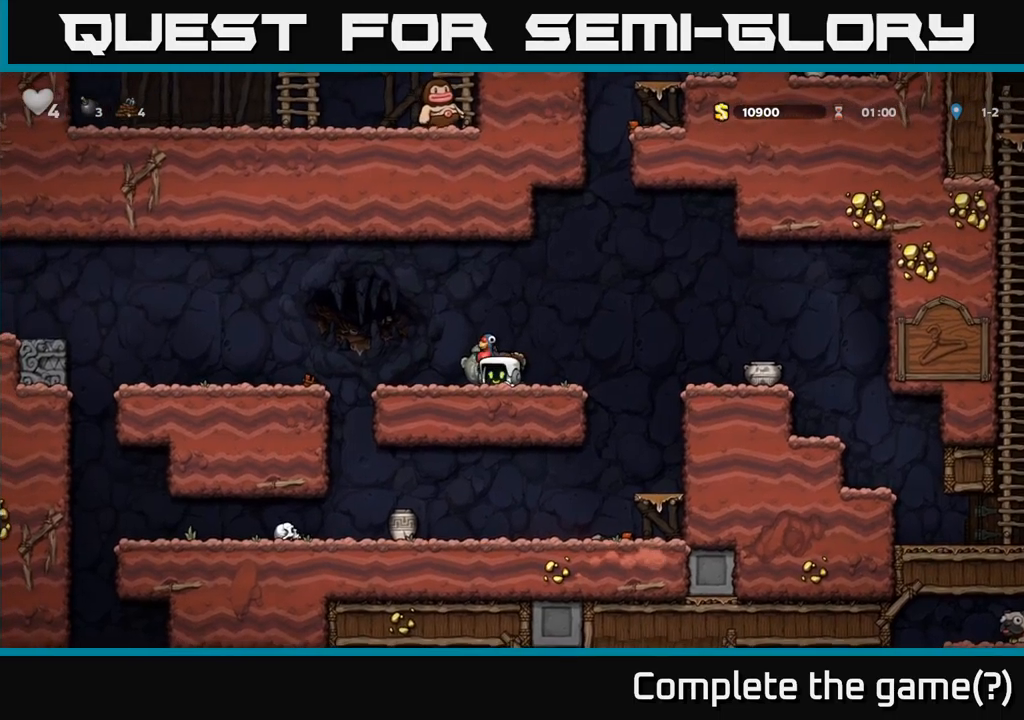
{"buttons": ["DPAD_RIGHT"], "left_stick": "center", "events": [[50, "DPAD_DOWN", "up"], [50, "DPAD_RIGHT", "down"], [67, "X", "up"], [167, "A", "down"], [350, "A", "up"]]}